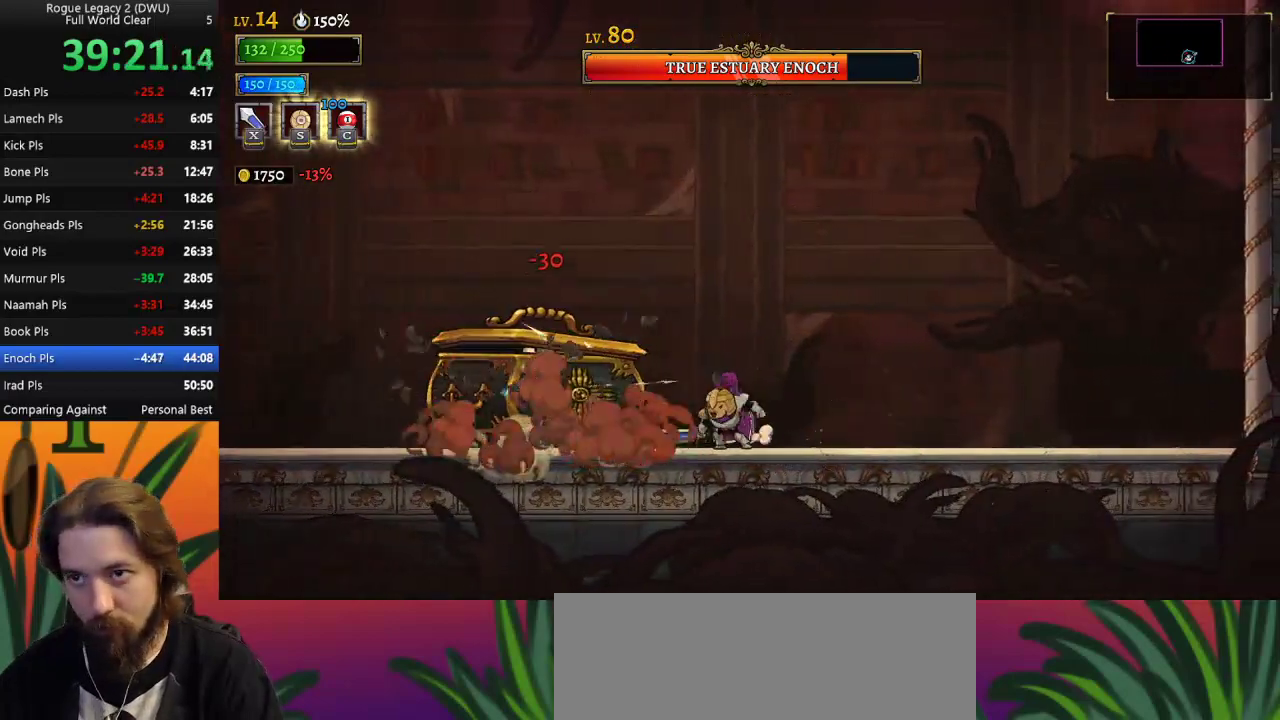
Gameplay with keyboard; each line is a JSON object with the keys held at the frame after it. "events" lists presses ("down") and releases ("up") of "a", "c", "d", "down", "left", "right", "s", "up", "x" and "z" between this image and that frame as [ms after this image, input, new state], when the widget could be followed in between. No other keys are recorded. Mouse input is not recorded.
{"keys": ["right"], "events": [[133, "left", "up"], [283, "right", "down"], [283, "x", "down"], [417, "x", "up"]]}
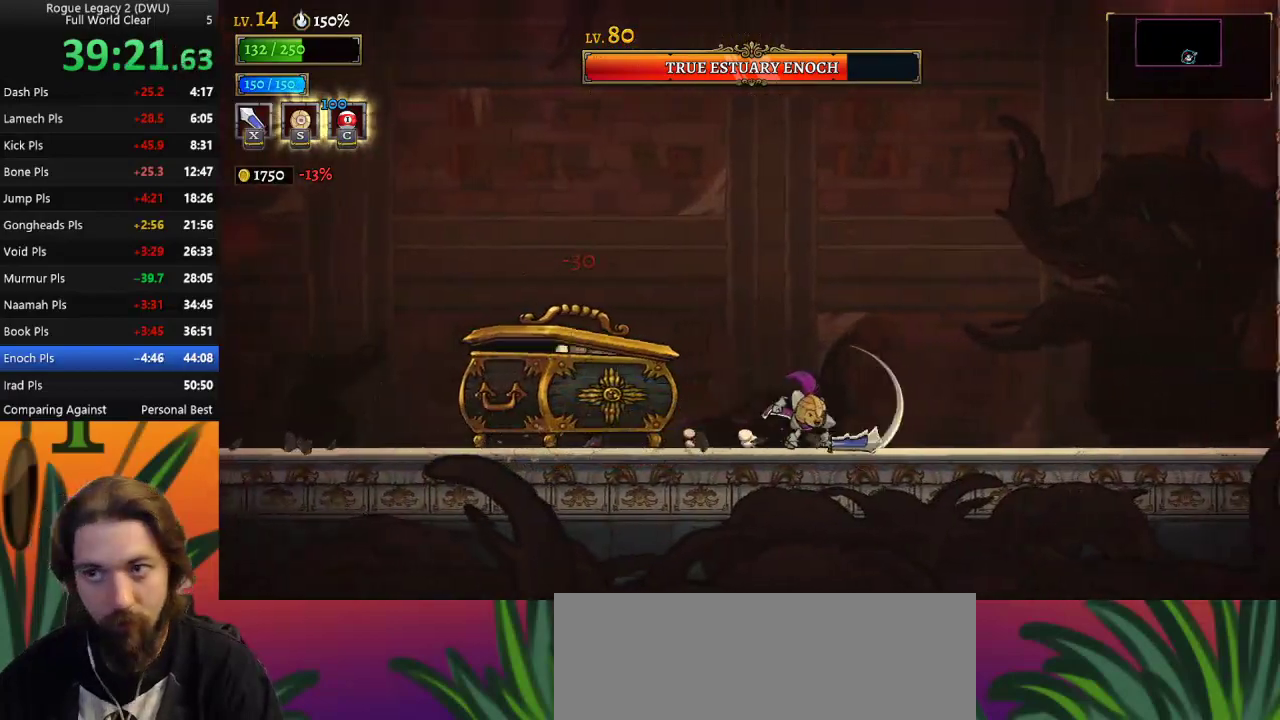
{"keys": ["right"], "events": [[100, "right", "up"], [150, "left", "down"], [250, "x", "down"], [333, "x", "up"], [433, "left", "up"], [483, "right", "down"]]}
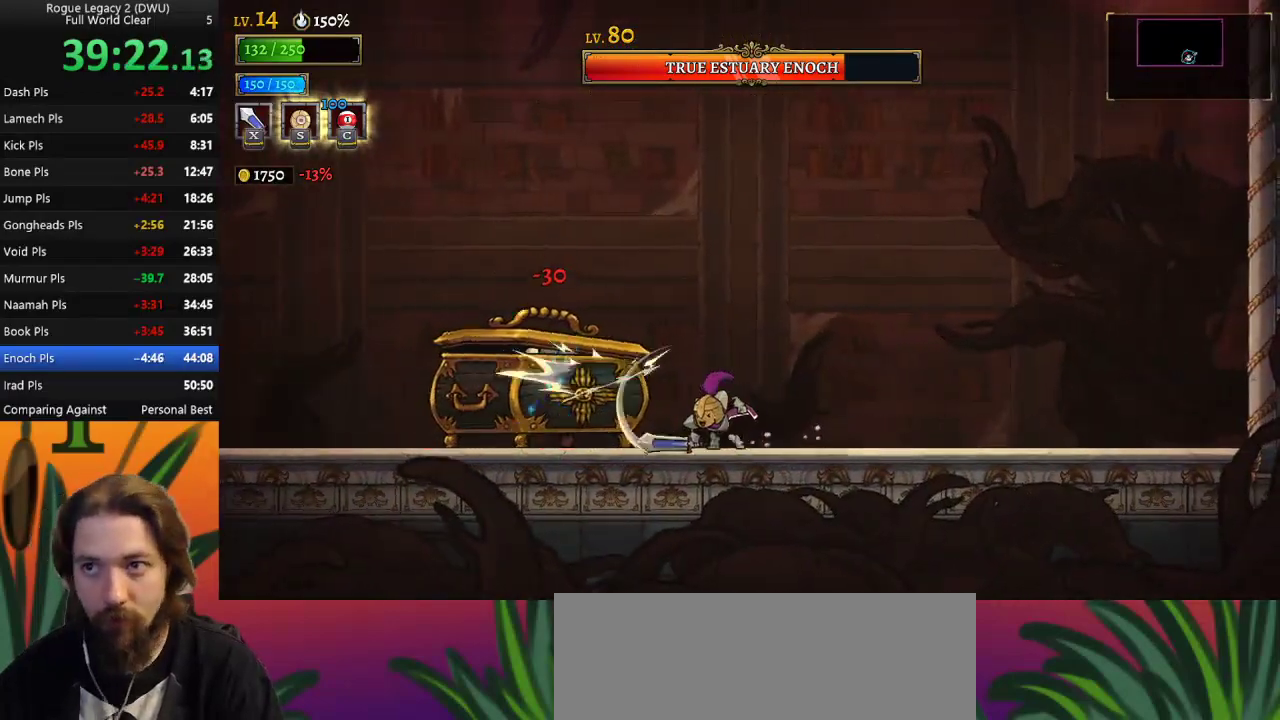
{"keys": ["left"], "events": [[33, "c", "down"], [117, "c", "up"], [350, "right", "up"], [500, "left", "down"]]}
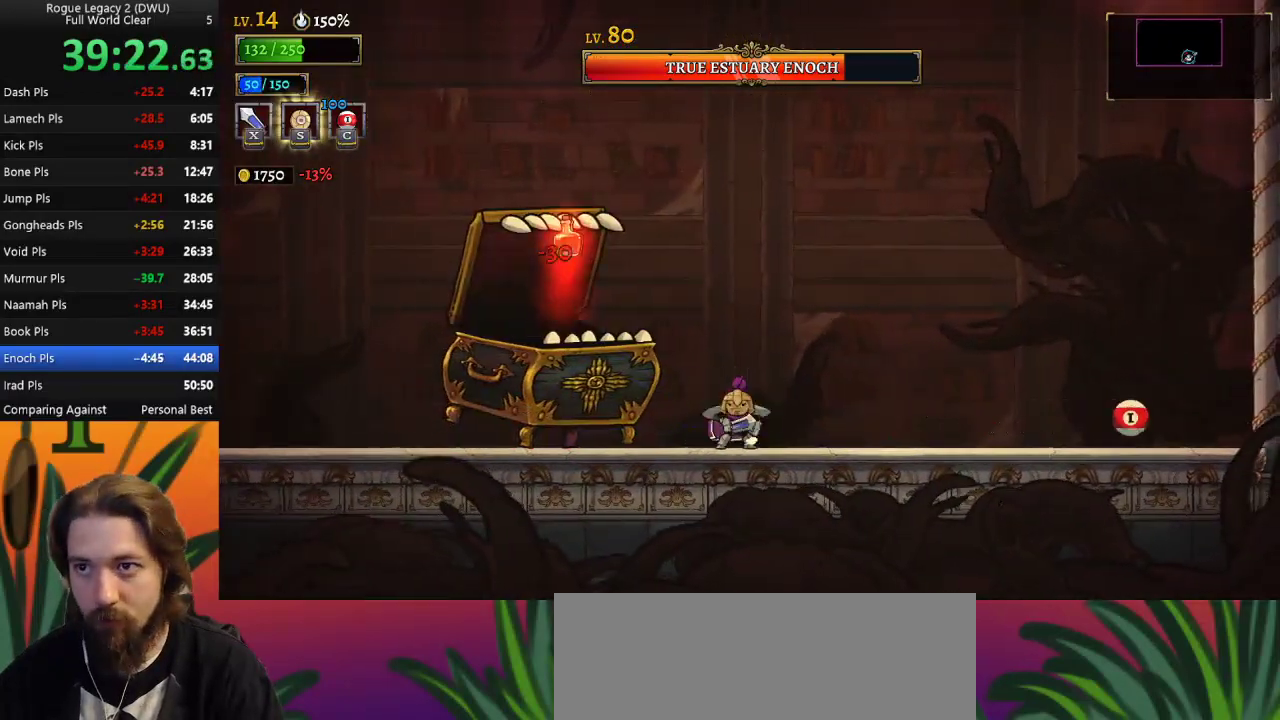
{"keys": ["left", "x"], "events": [[33, "x", "down"], [83, "left", "up"], [133, "right", "down"], [133, "x", "up"], [417, "right", "up"], [467, "left", "down"], [500, "x", "down"]]}
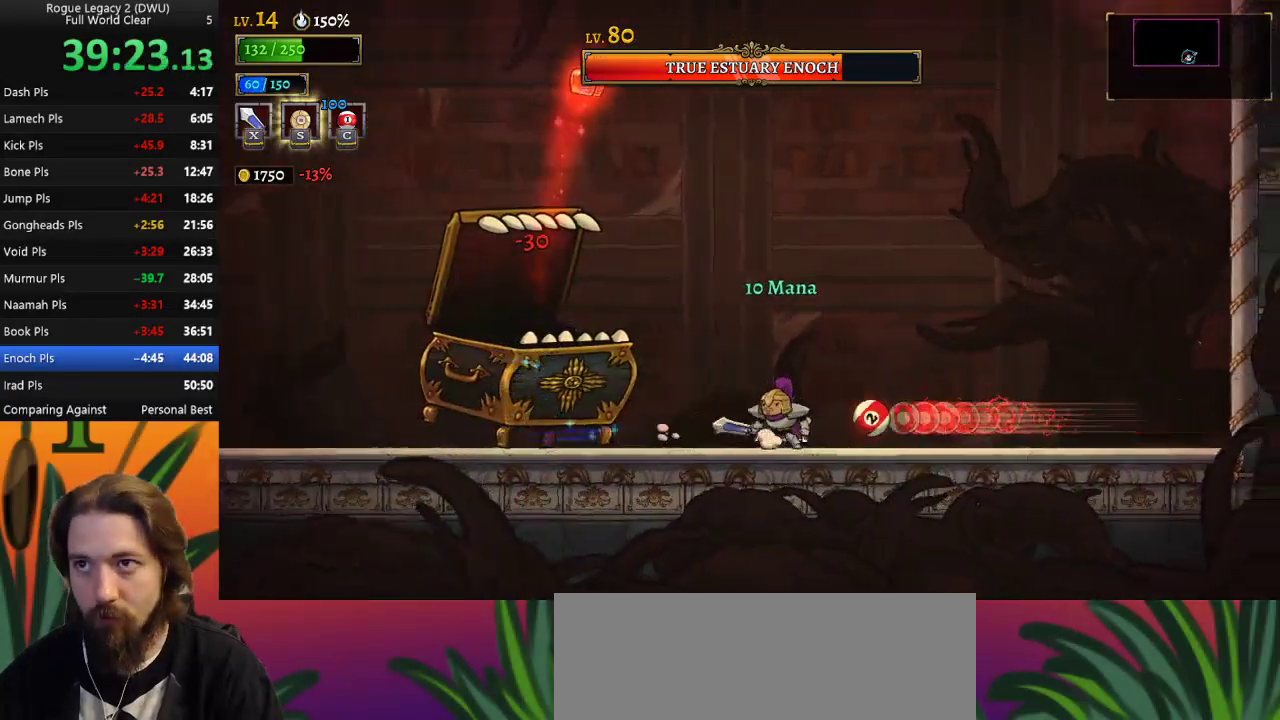
{"keys": ["x"], "events": [[50, "left", "up"], [100, "x", "up"], [433, "x", "down"]]}
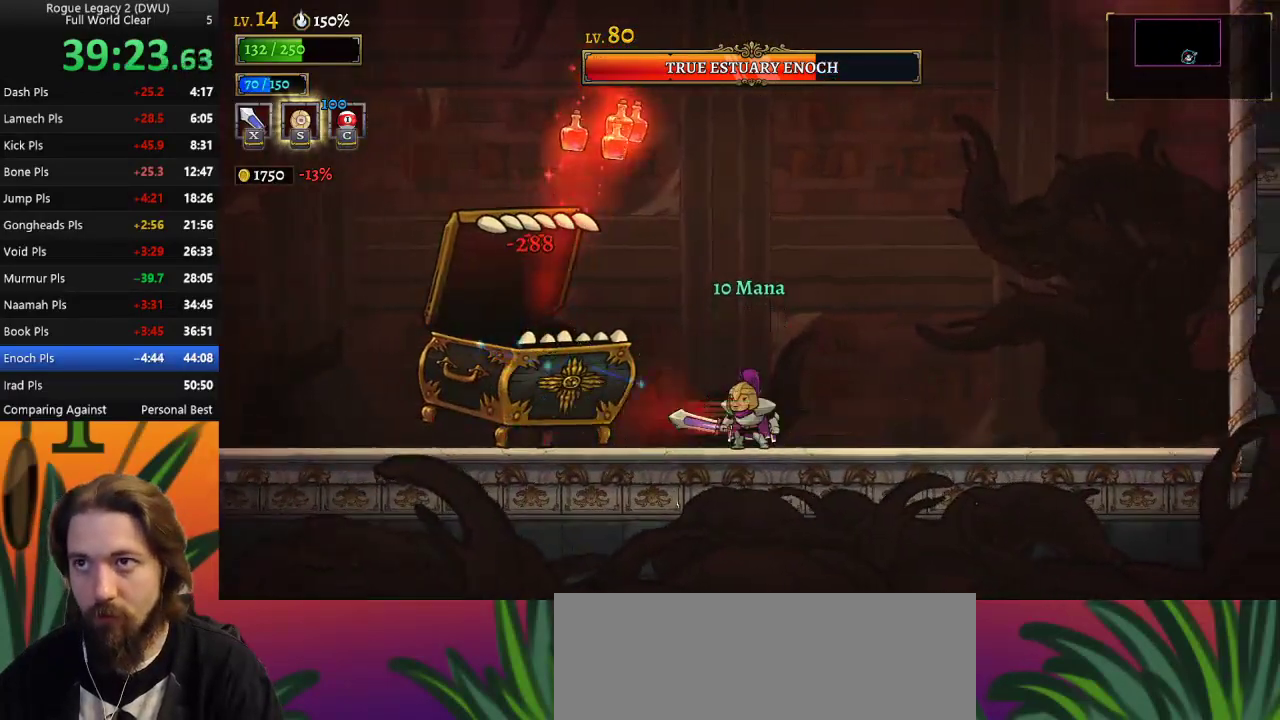
{"keys": ["right"], "events": [[33, "x", "up"], [117, "right", "down"]]}
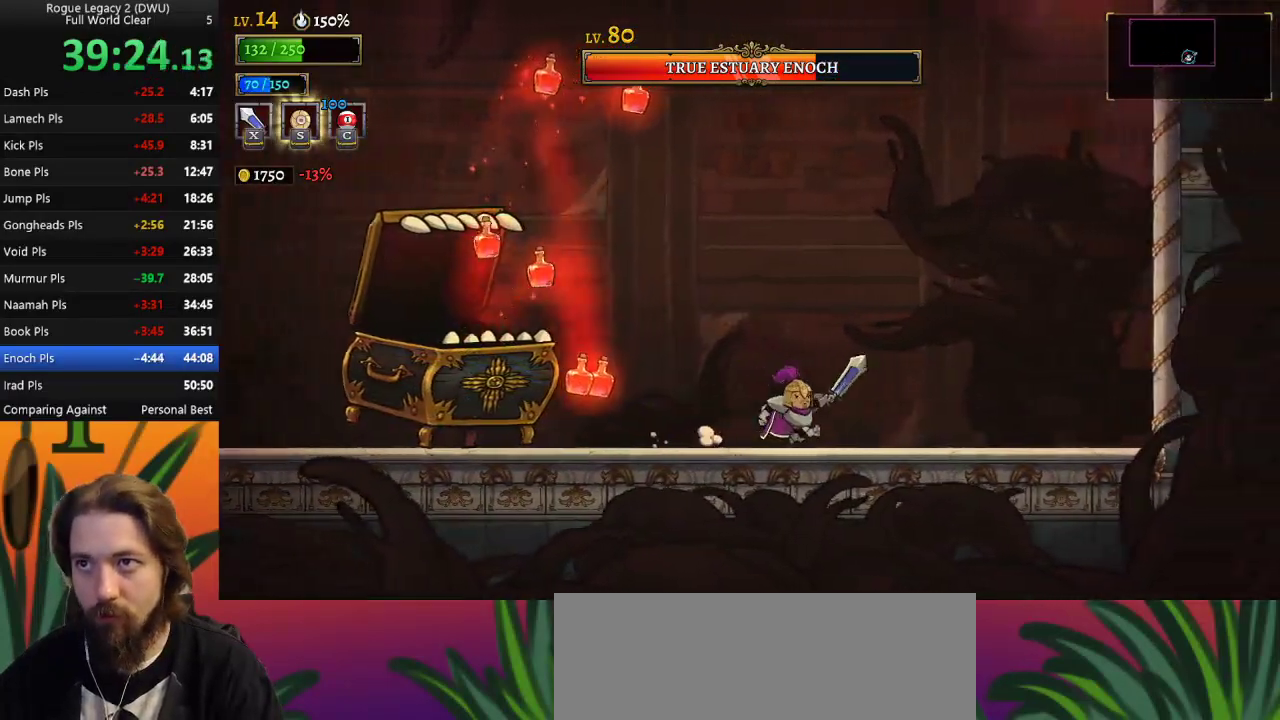
{"keys": ["right"], "events": []}
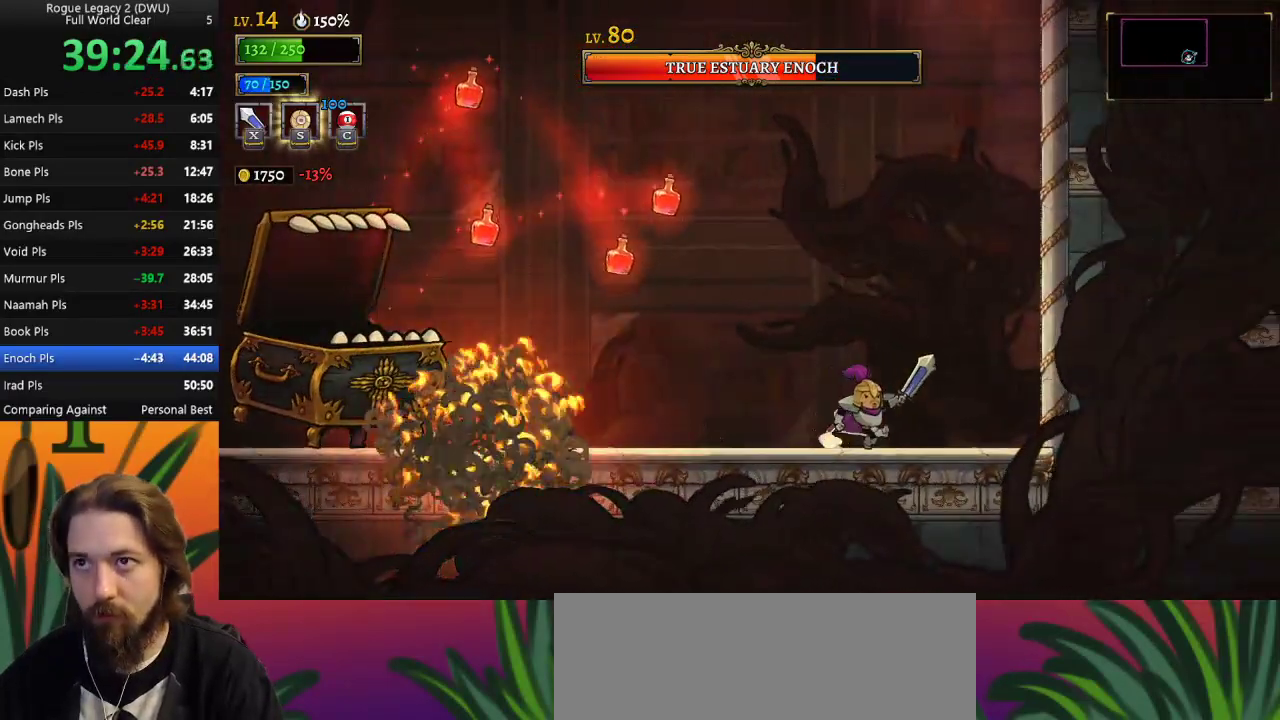
{"keys": ["left", "z"], "events": [[100, "z", "down"], [283, "right", "up"], [333, "left", "down"]]}
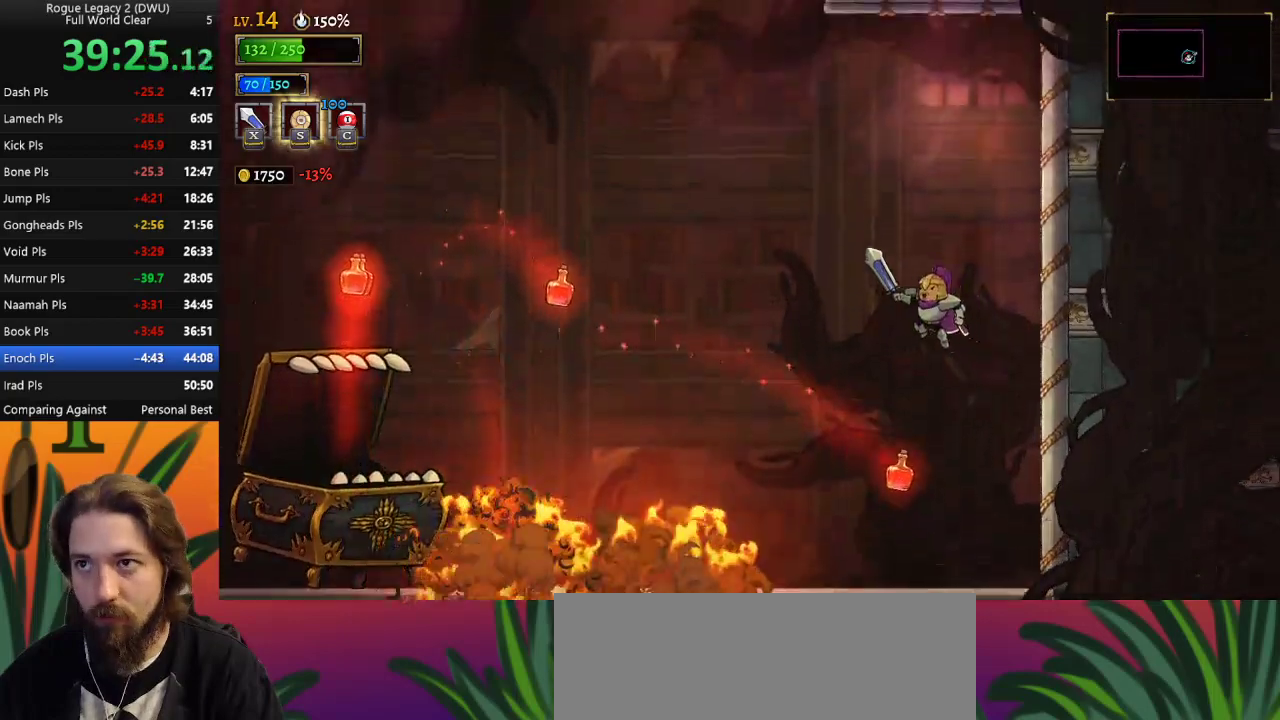
{"keys": [], "events": [[67, "z", "up"], [217, "left", "up"]]}
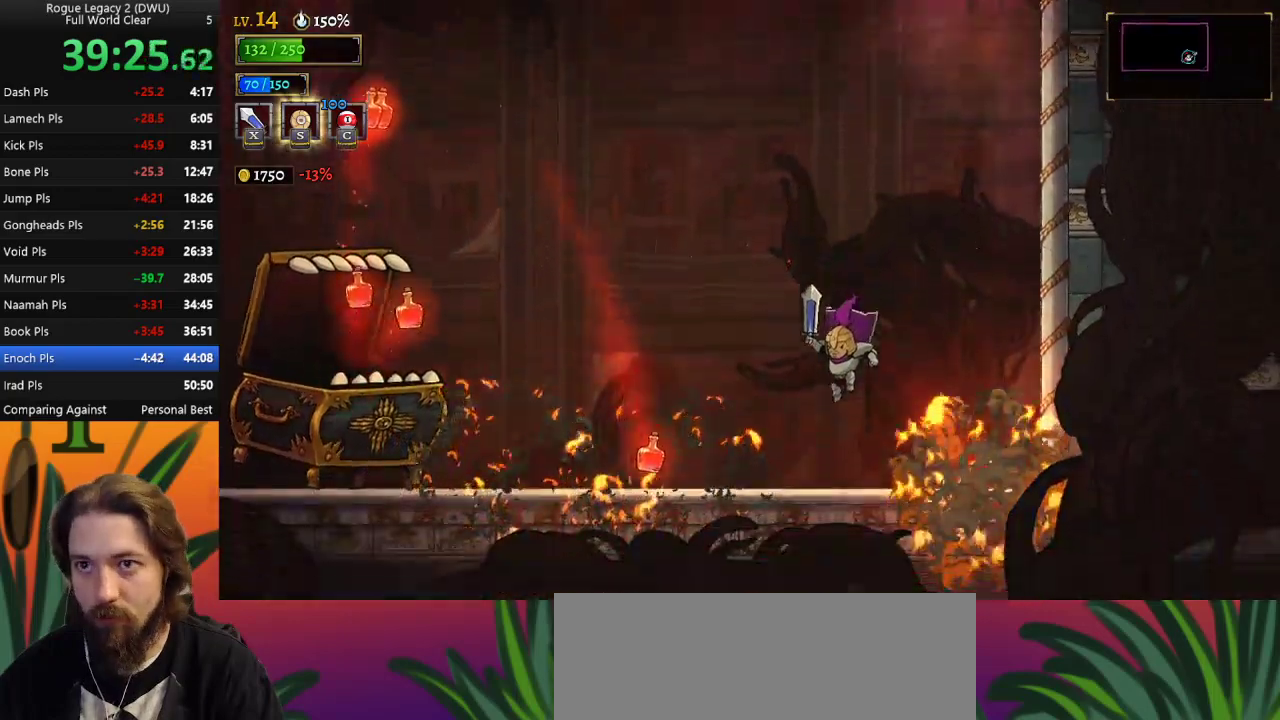
{"keys": ["right"], "events": [[417, "right", "down"]]}
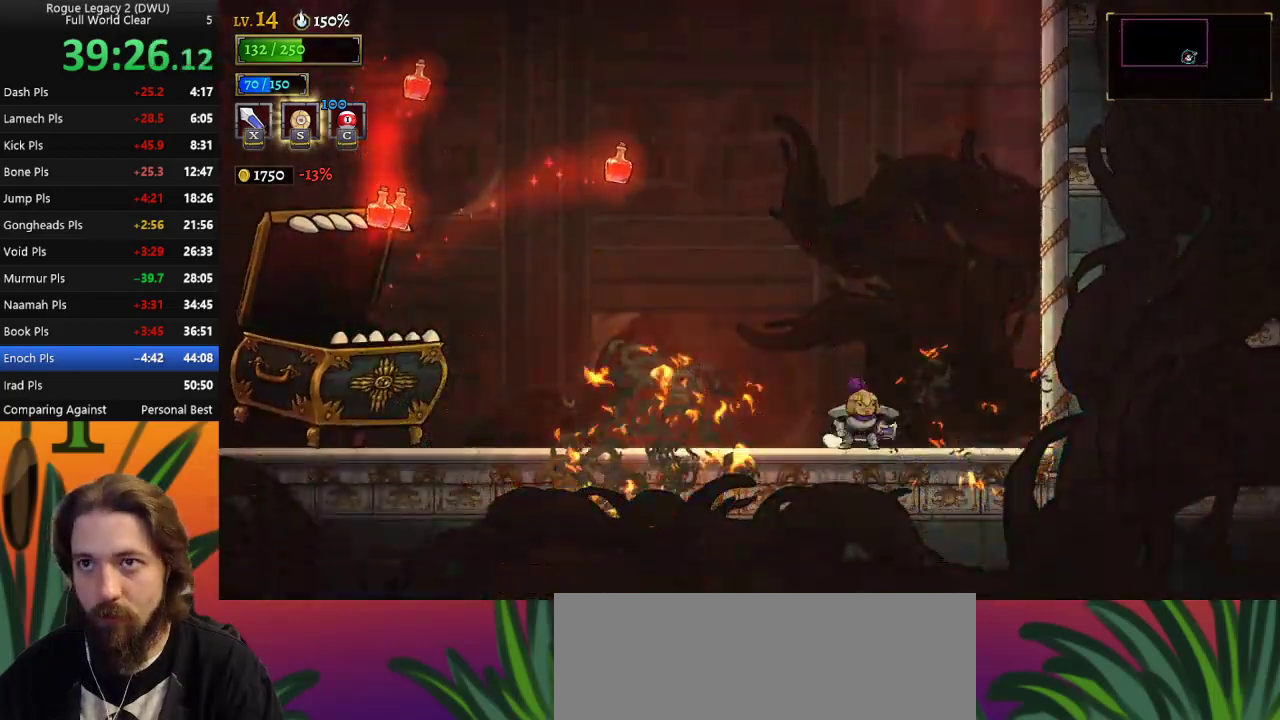
{"keys": ["left", "z"], "events": [[67, "z", "down"], [250, "right", "up"], [300, "left", "down"]]}
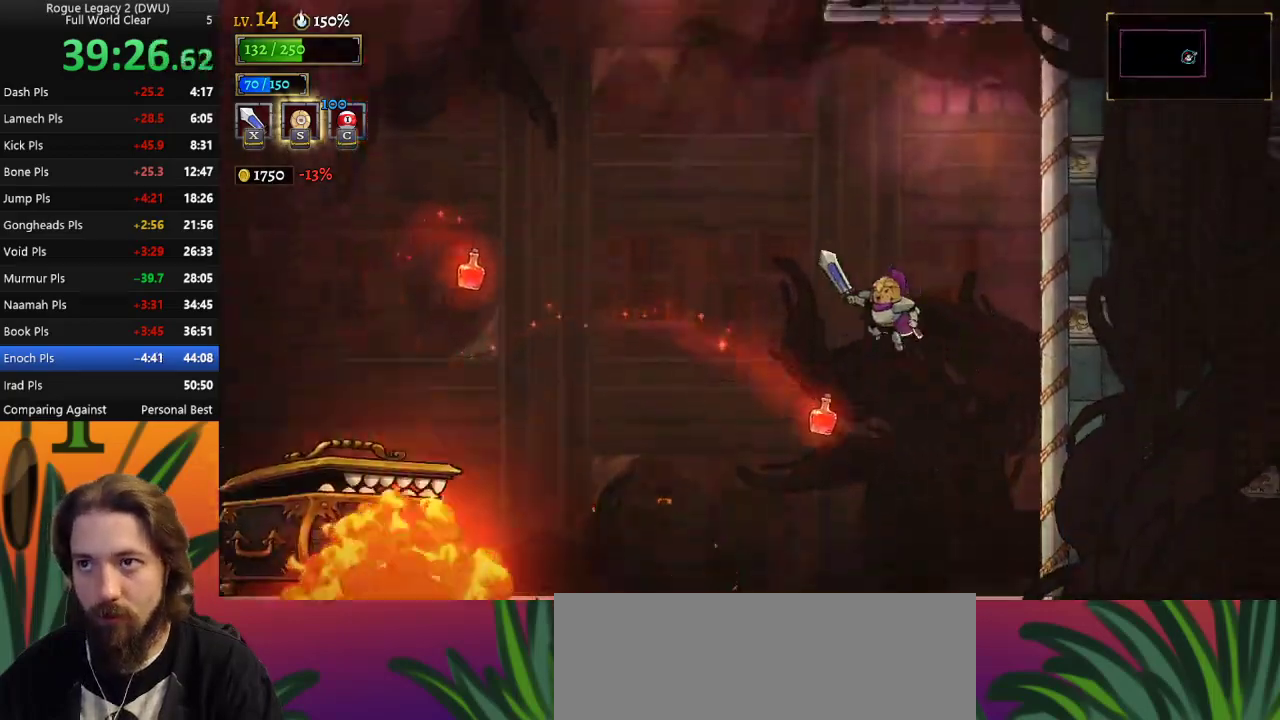
{"keys": [], "events": [[267, "z", "up"], [500, "left", "up"]]}
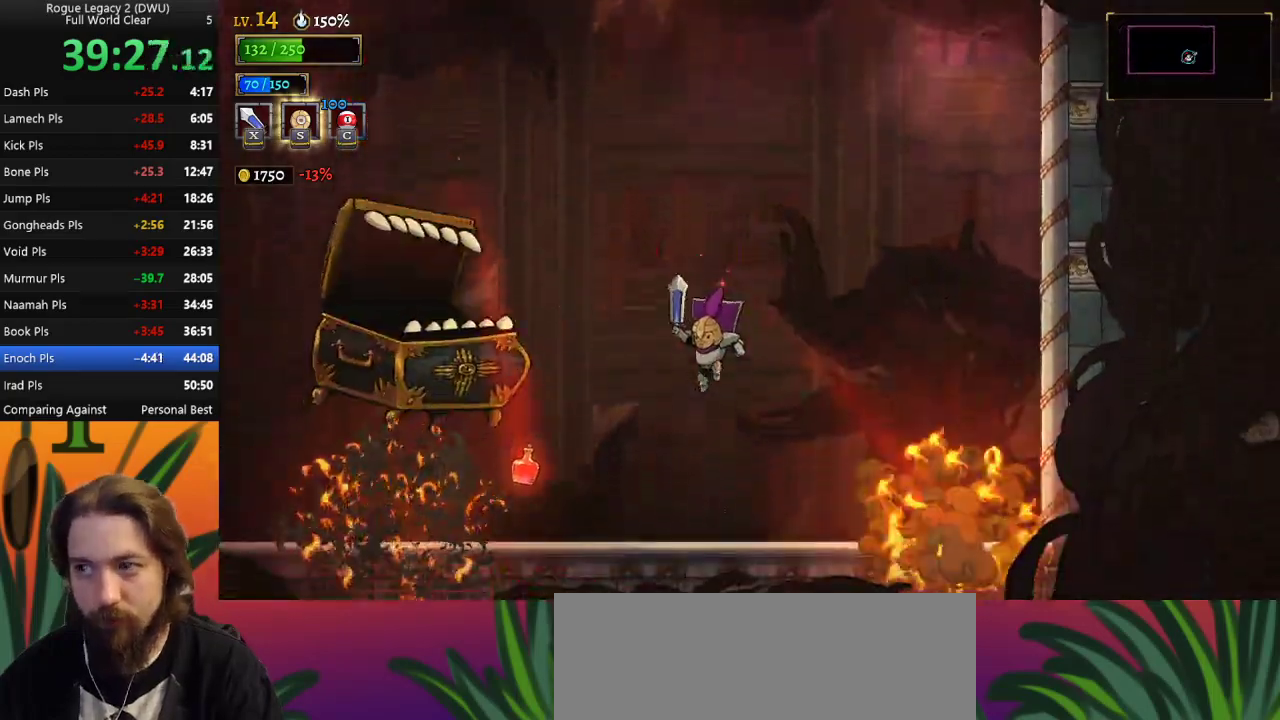
{"keys": ["right"], "events": [[233, "right", "down"]]}
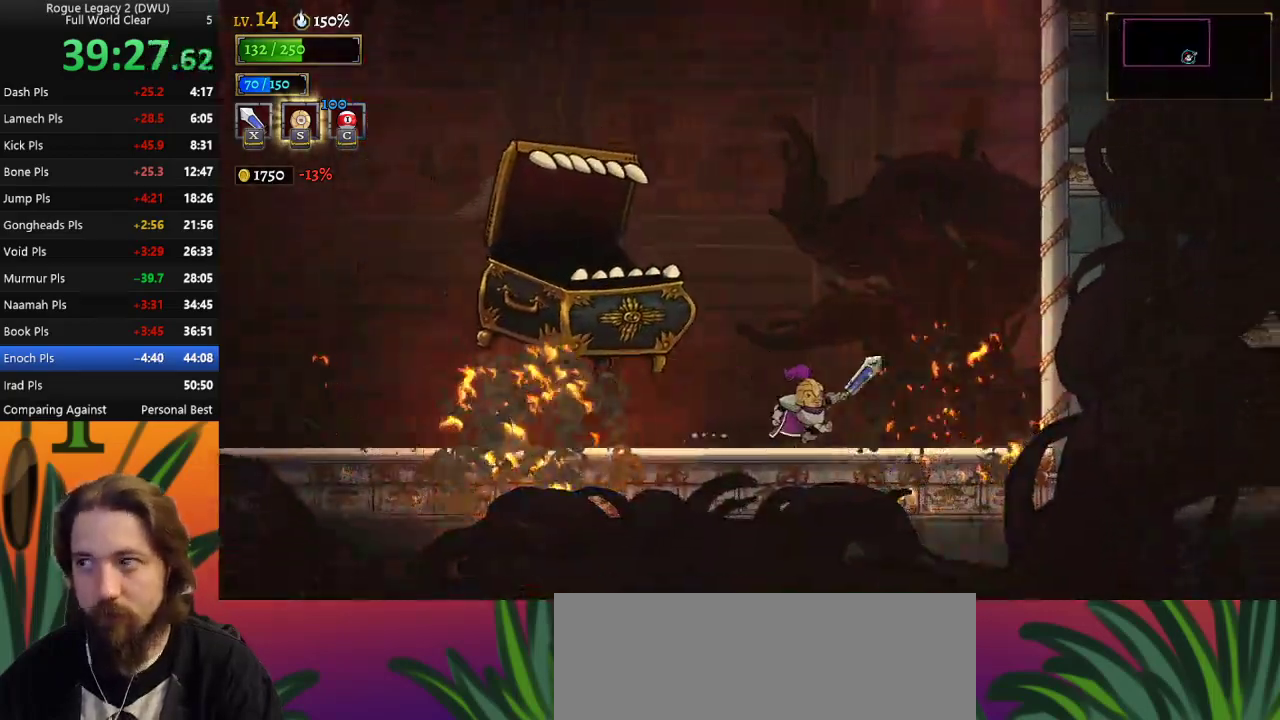
{"keys": ["left"], "events": [[17, "left", "down"], [67, "right", "up"], [67, "x", "down"], [100, "x", "up"], [150, "left", "up"], [333, "left", "down"]]}
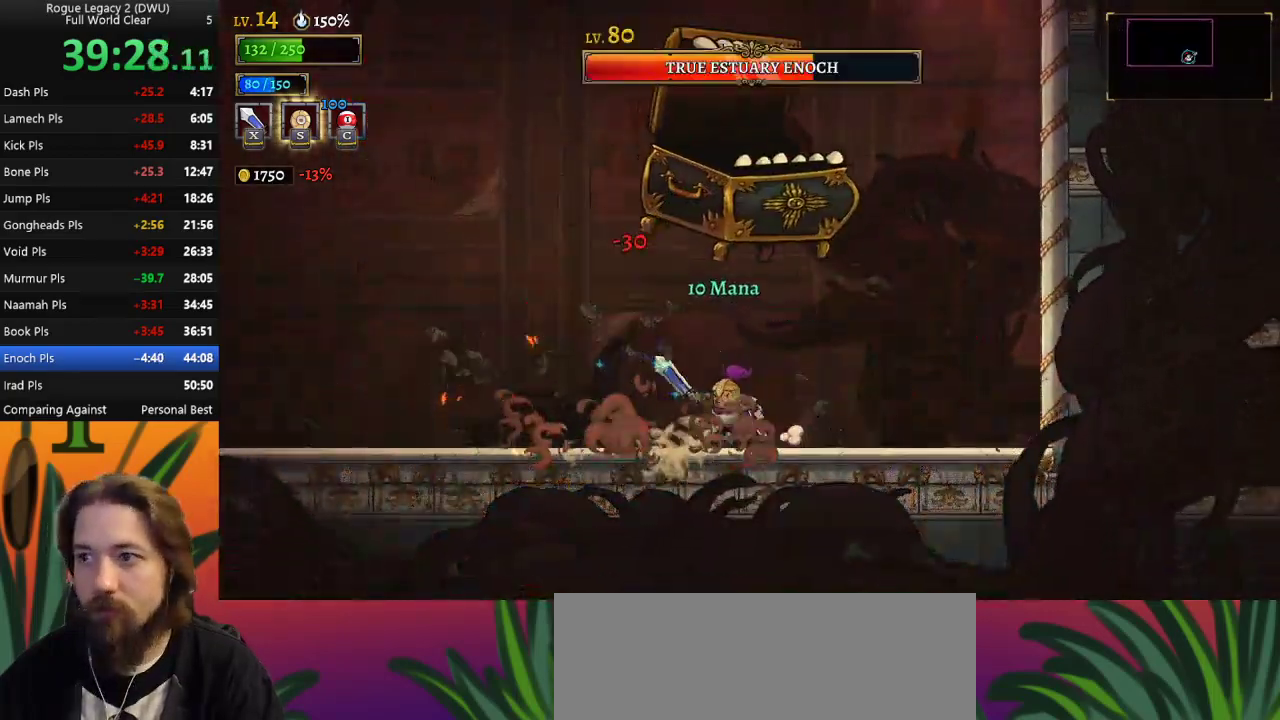
{"keys": ["left"], "events": [[200, "left", "up"], [200, "right", "down"], [200, "x", "down"], [200, "z", "down"], [300, "right", "up"], [350, "left", "down"], [450, "x", "up"], [483, "z", "up"]]}
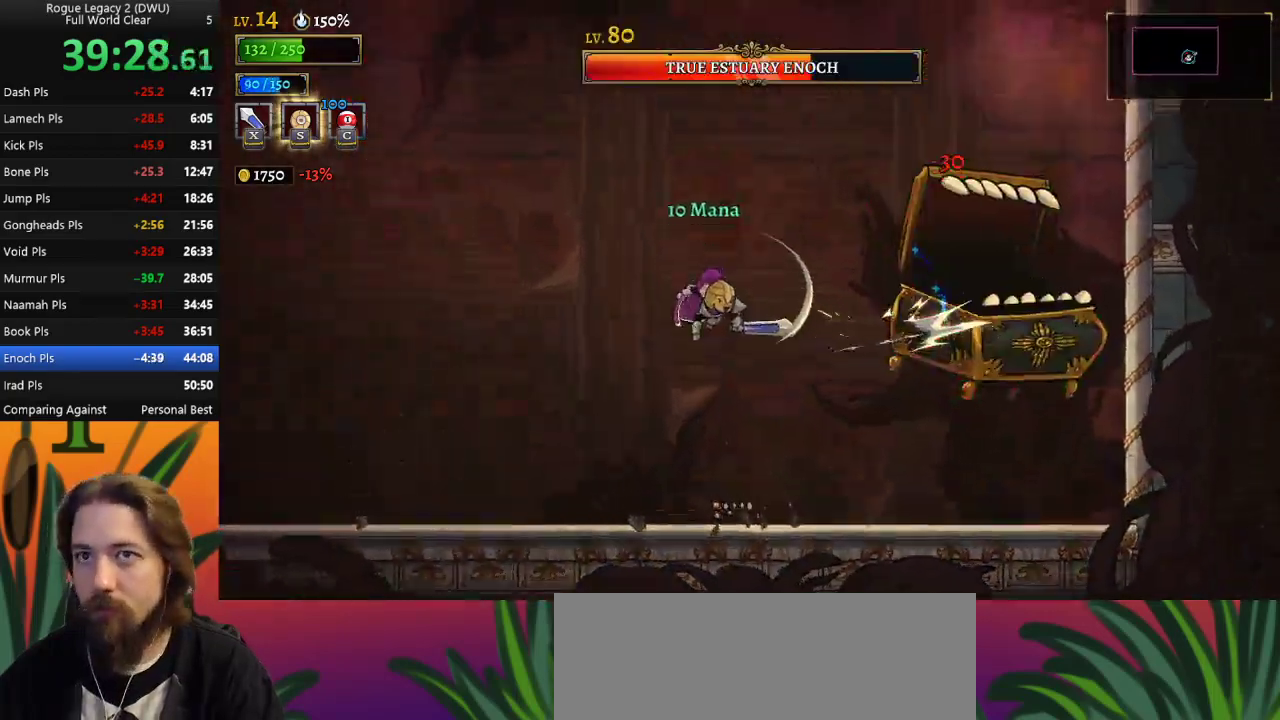
{"keys": ["right"], "events": [[33, "left", "up"], [167, "right", "down"], [217, "x", "down"], [317, "x", "up"], [367, "right", "up"], [450, "right", "down"]]}
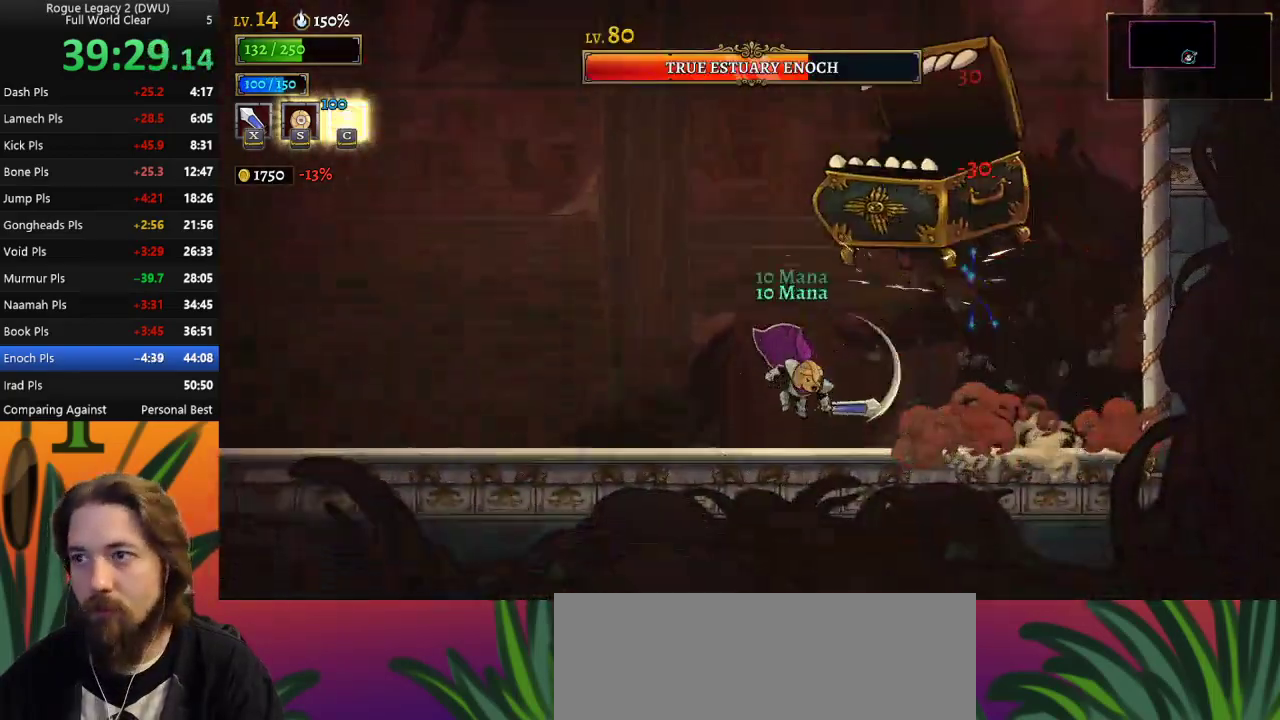
{"keys": ["left", "x"], "events": [[383, "left", "down"], [433, "right", "up"], [433, "x", "down"]]}
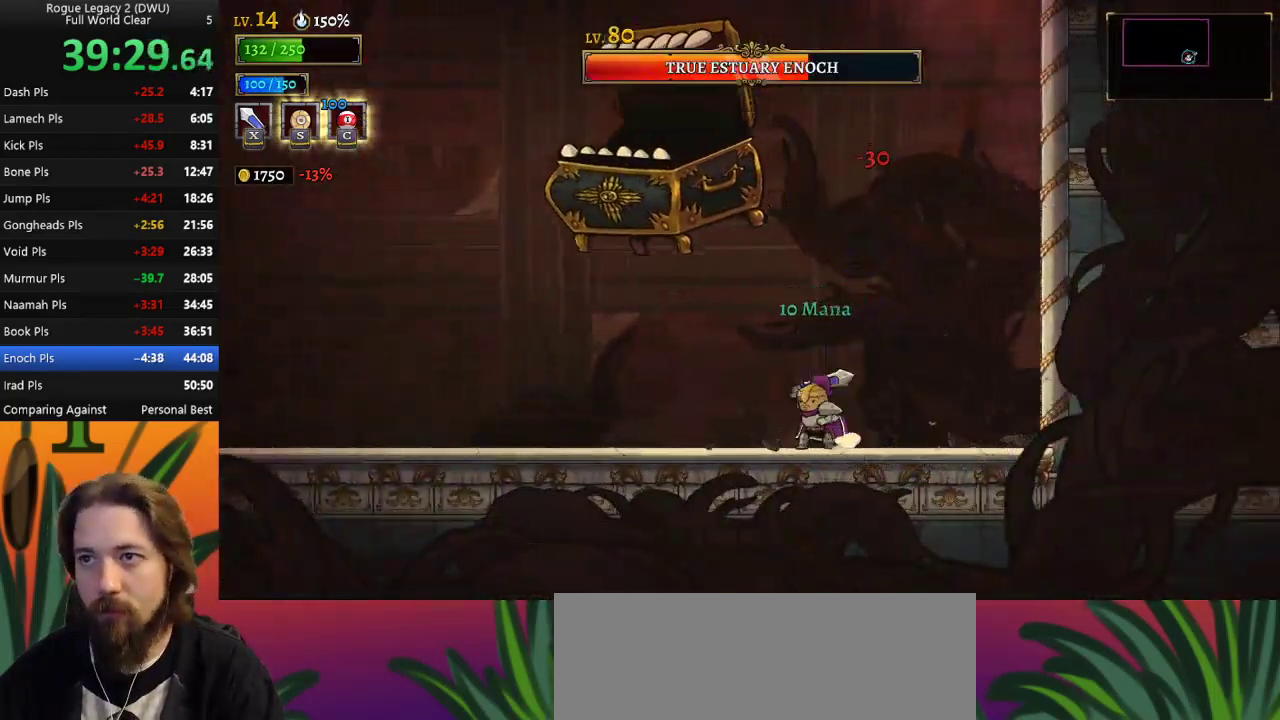
{"keys": [], "events": [[83, "x", "up"], [183, "left", "up"], [417, "x", "down"], [500, "x", "up"]]}
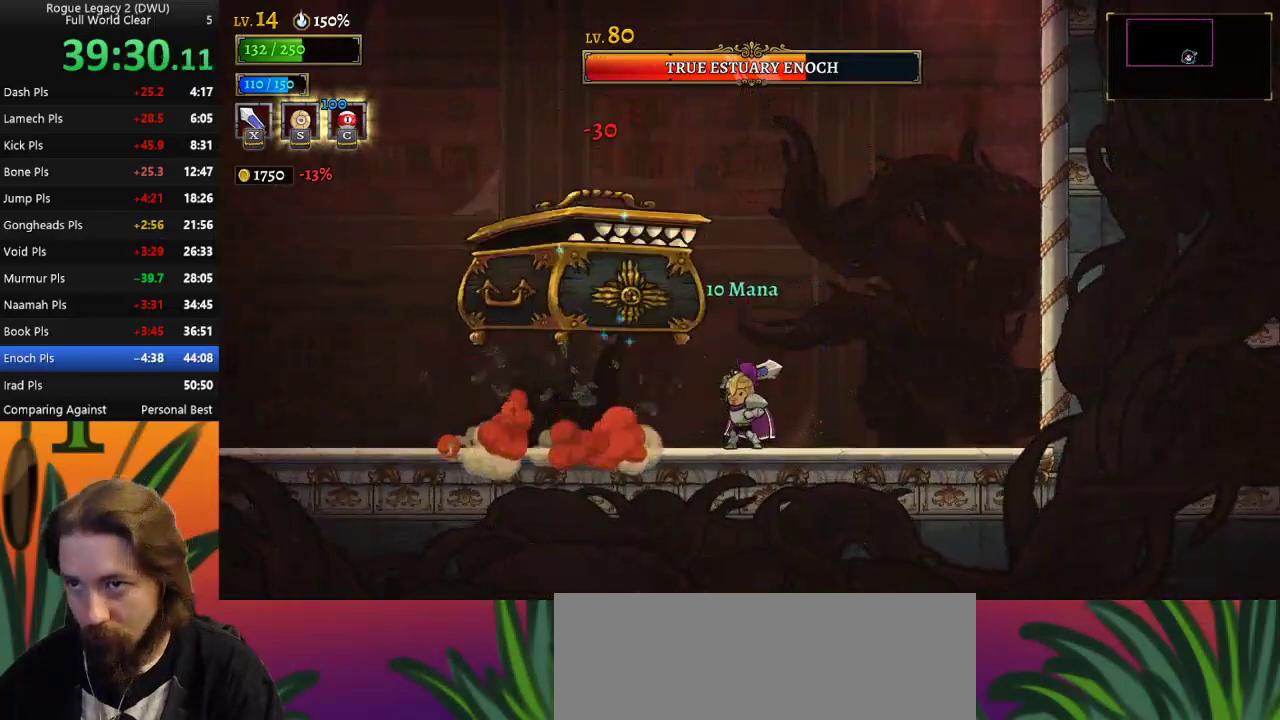
{"keys": ["right", "x", "z"], "events": [[50, "left", "down"], [483, "left", "up"], [483, "right", "down"], [483, "x", "down"], [483, "z", "down"]]}
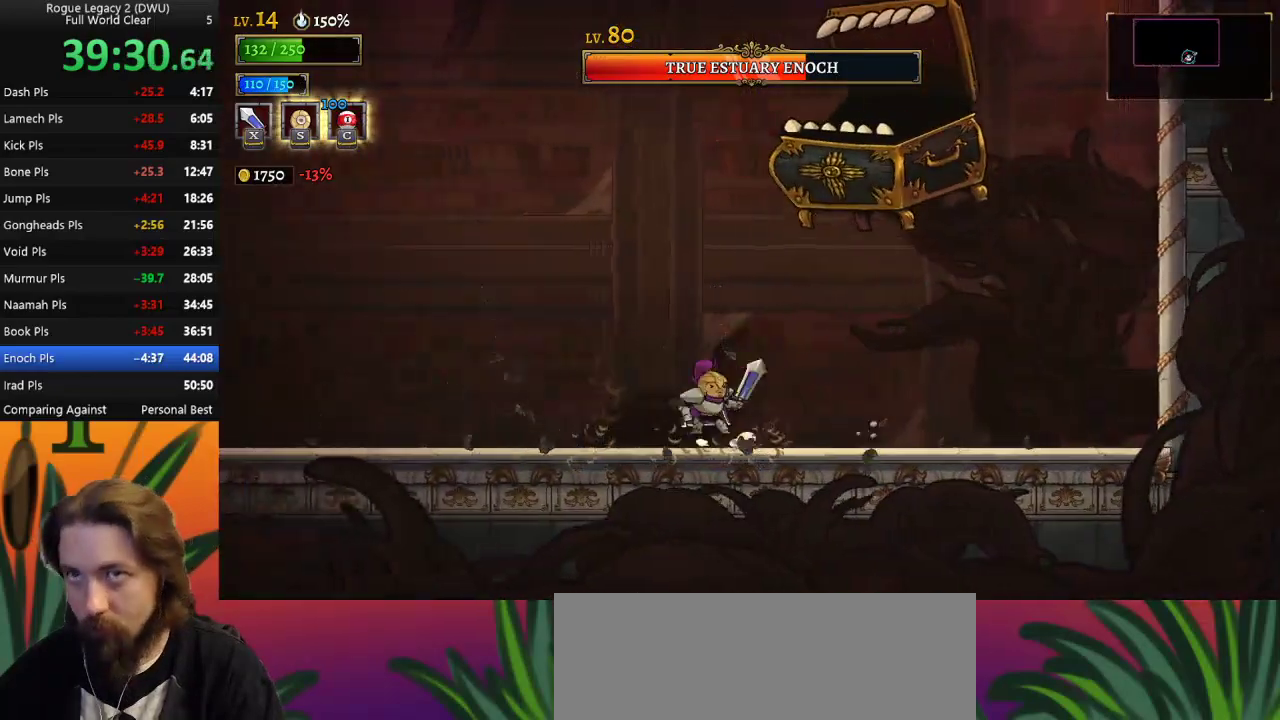
{"keys": ["x"], "events": [[67, "left", "down"], [67, "right", "up"], [217, "x", "up"], [217, "z", "up"], [267, "left", "up"], [317, "right", "down"], [500, "right", "up"], [500, "x", "down"]]}
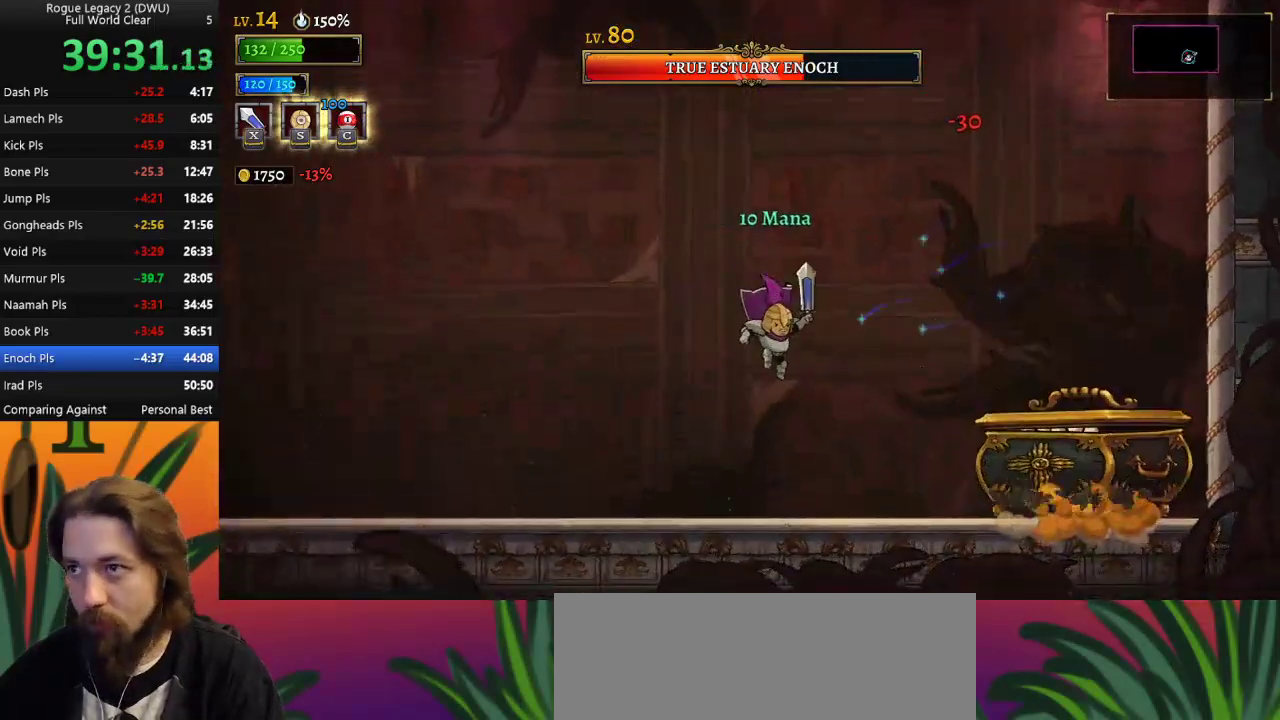
{"keys": [], "events": [[50, "right", "down"], [183, "x", "up"], [367, "right", "up"]]}
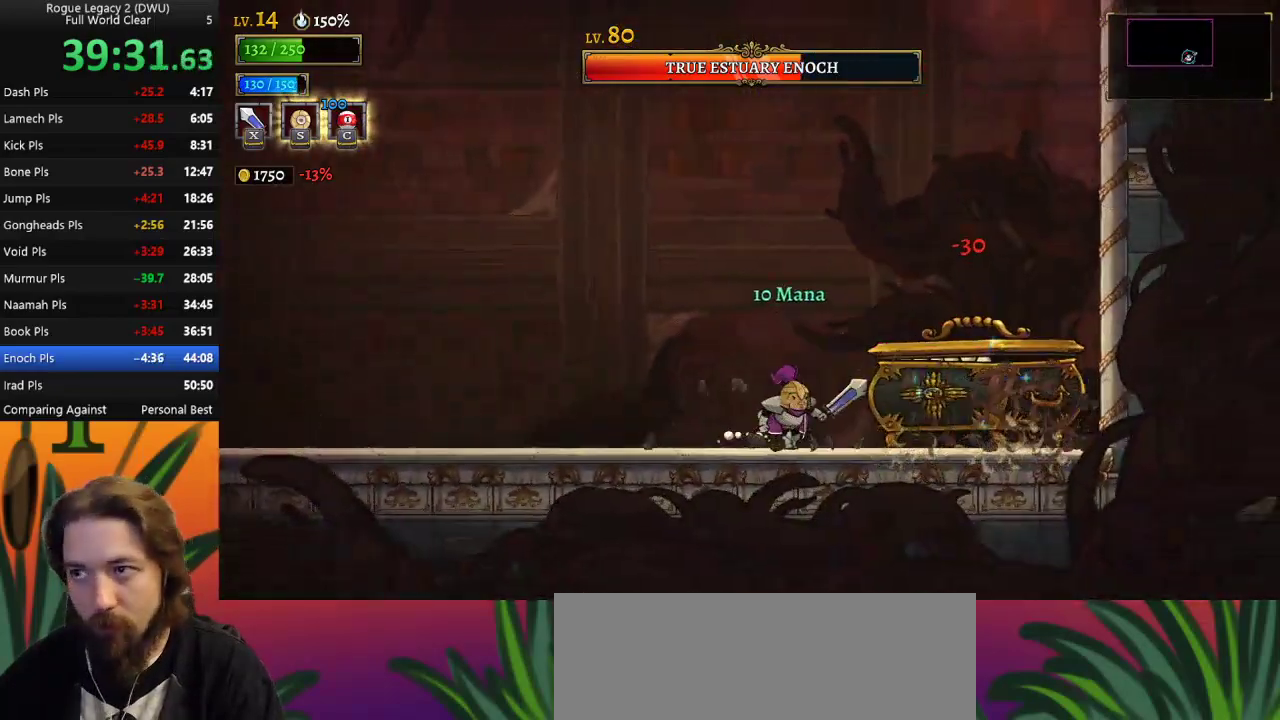
{"keys": ["left"], "events": [[17, "x", "down"], [150, "left", "down"], [150, "x", "up"], [250, "a", "down"], [483, "a", "up"]]}
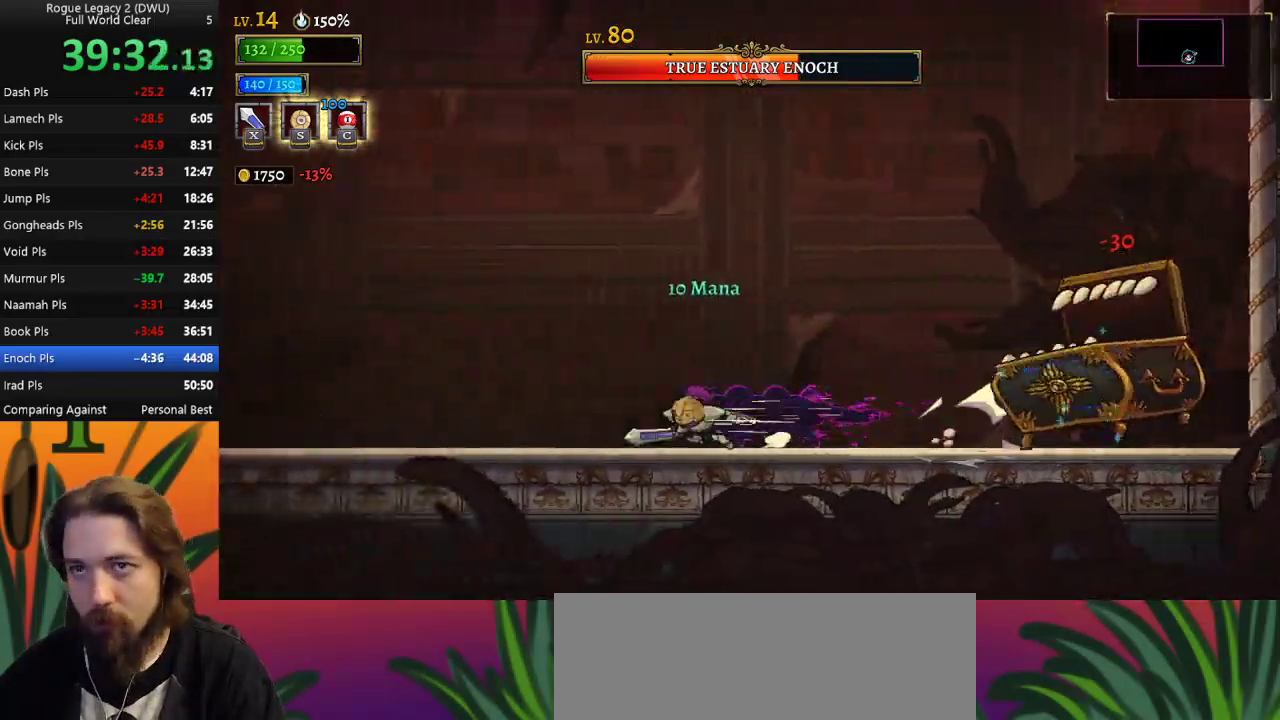
{"keys": ["x", "z"], "events": [[167, "left", "up"], [167, "right", "down"], [317, "x", "down"], [317, "z", "down"], [400, "right", "up"]]}
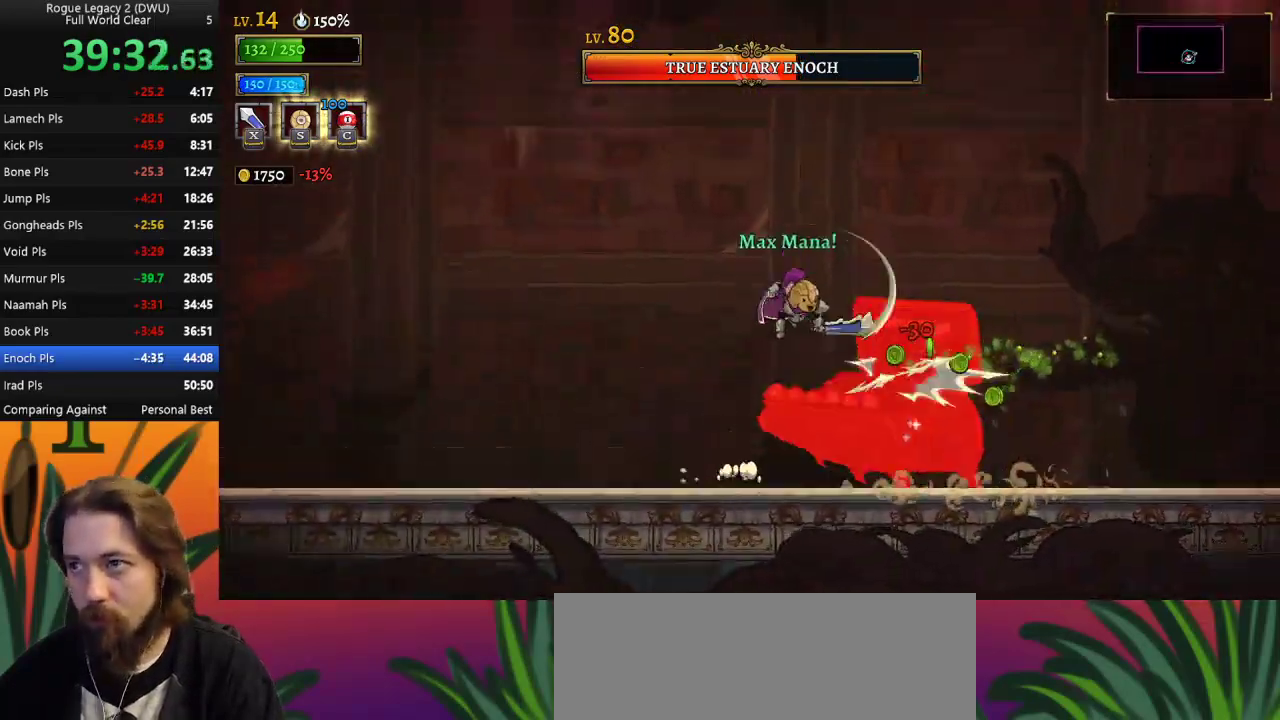
{"keys": ["down", "left"], "events": [[33, "left", "down"], [233, "x", "up"], [267, "z", "up"], [467, "down", "down"]]}
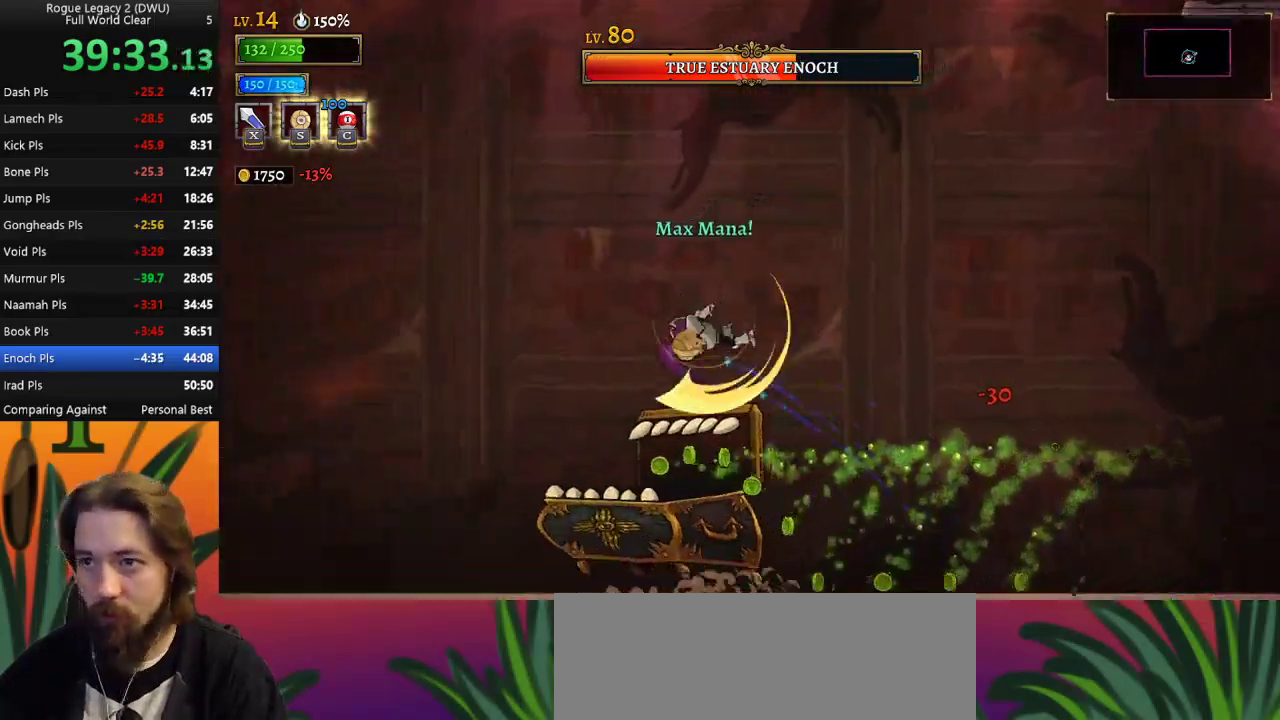
{"keys": ["d", "right"], "events": [[100, "down", "up"], [150, "left", "up"], [200, "right", "down"], [250, "d", "down"]]}
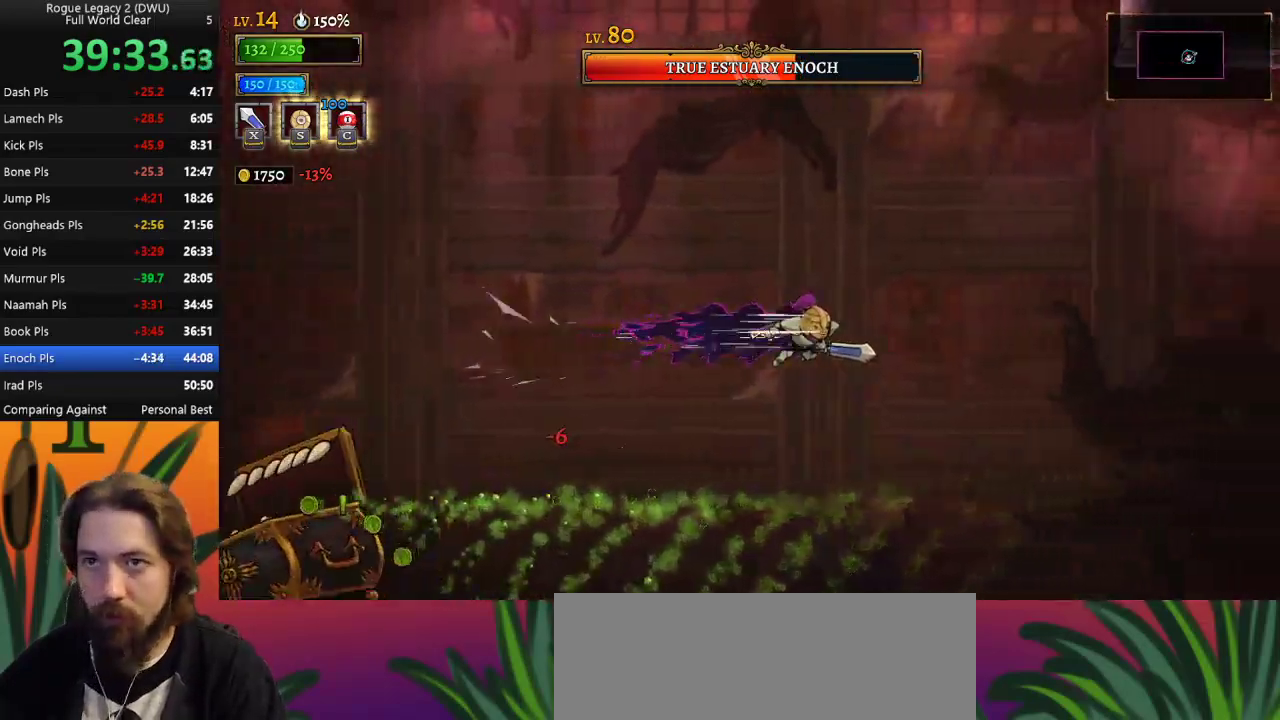
{"keys": ["right"], "events": [[33, "d", "up"]]}
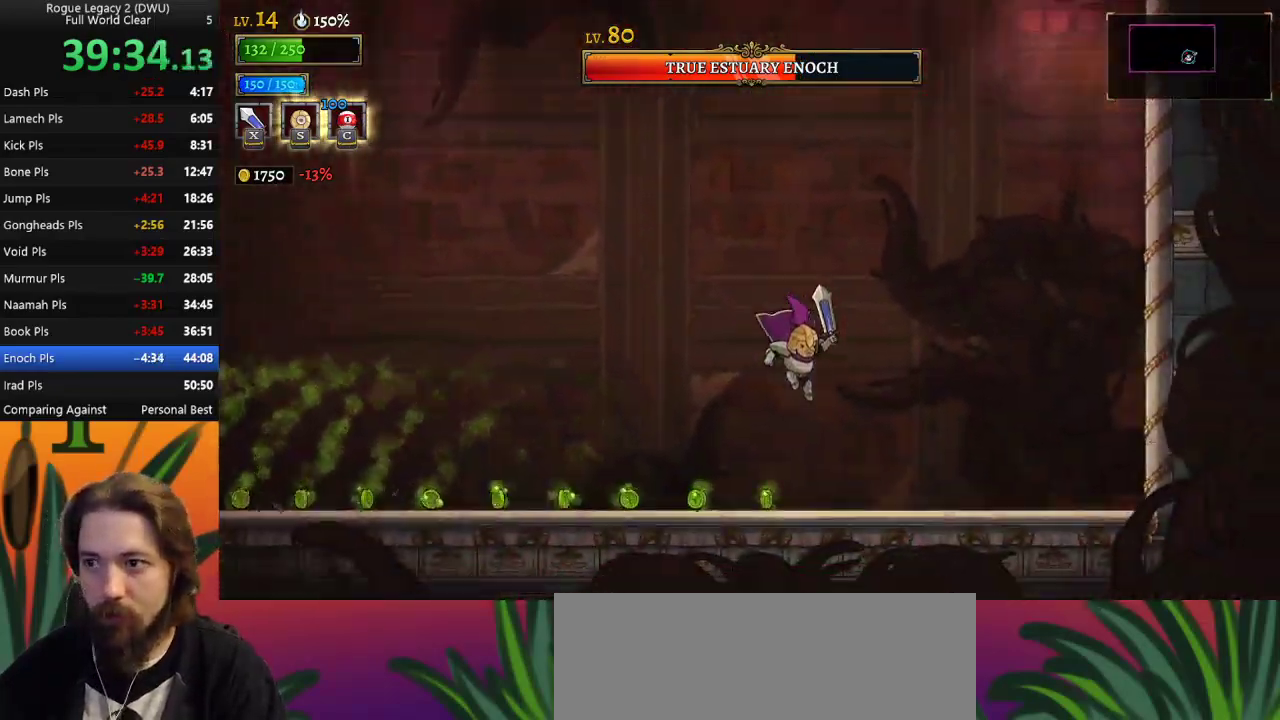
{"keys": [], "events": [[83, "c", "down"], [183, "c", "up"], [233, "right", "up"]]}